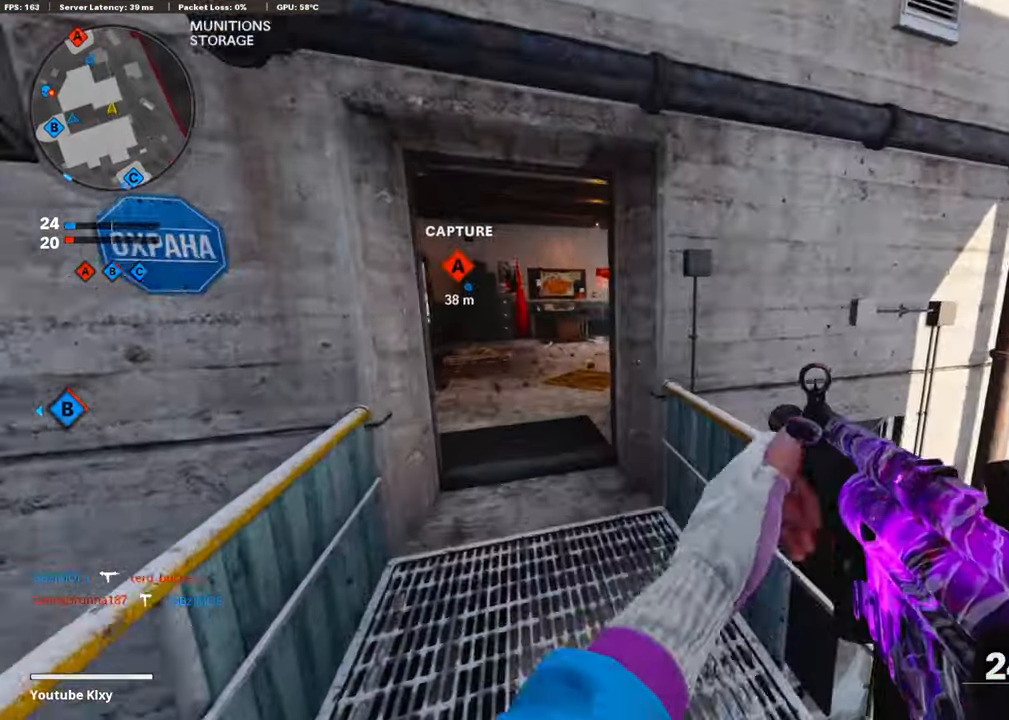
Gameplay with a controller (PlayStation layout); each line is a JSON object with the inputs held at the frame after it. "events" lists button and stick changes between this image and that frame as [ms after this image, input, new state], when the widget could be followed in between.
{"buttons": [], "left_stick": "up", "right_stick": "center", "events": [[151, "right_stick", "left"], [302, "right_stick", "center"]]}
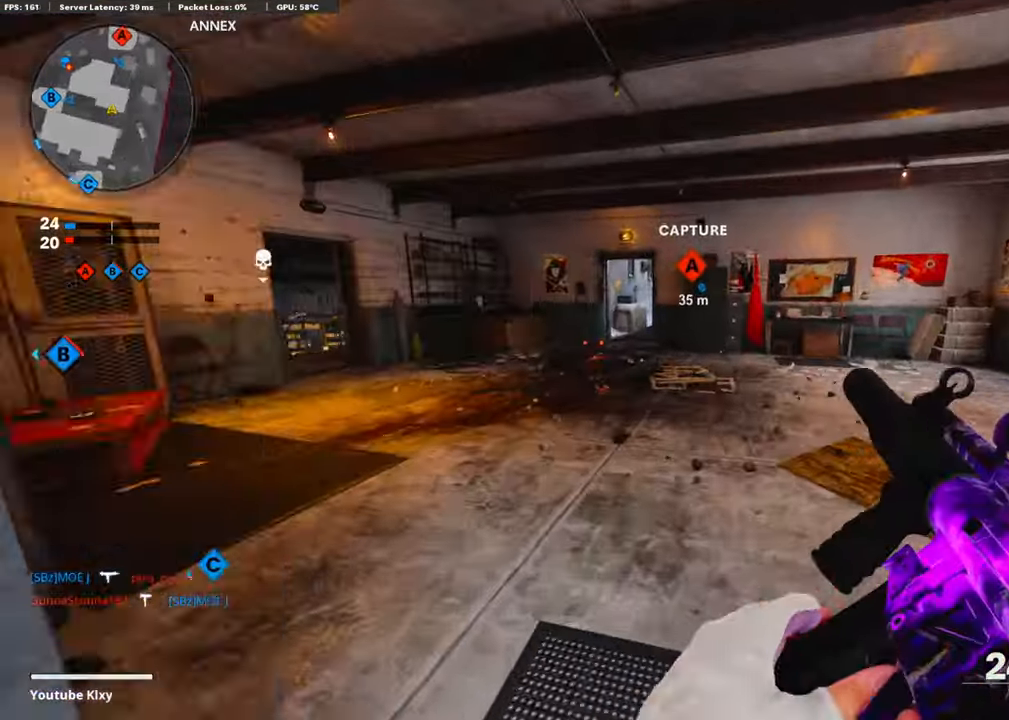
{"buttons": [], "left_stick": "up", "right_stick": "left", "events": [[17, "right_stick", "right"], [101, "right_stick", "center"], [151, "right_stick", "left"], [269, "R3", "down"], [403, "R3", "up"]]}
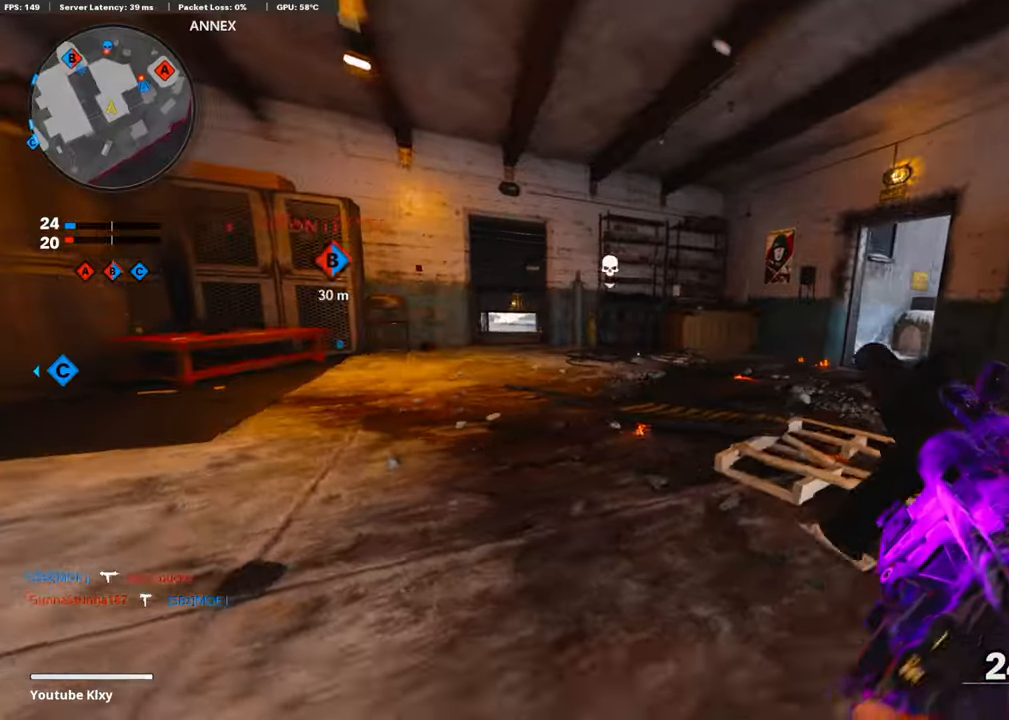
{"buttons": [], "left_stick": "up-left", "right_stick": "right", "events": [[84, "right_stick", "center"], [118, "R3", "down"], [236, "R3", "up"], [286, "right_stick", "right"], [320, "left_stick", "up-left"]]}
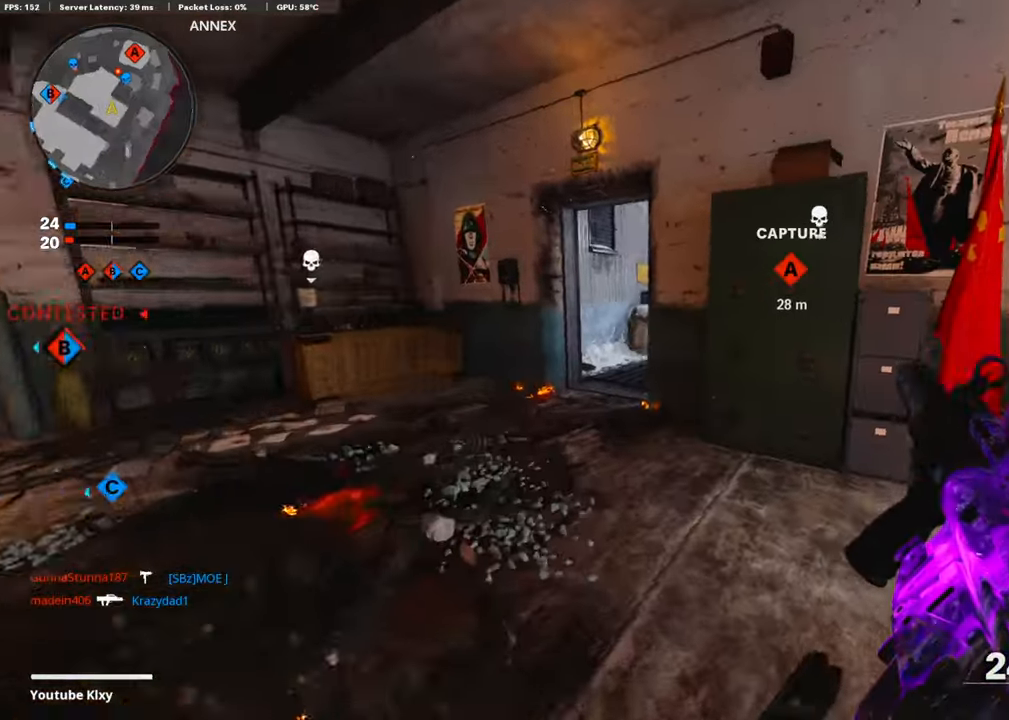
{"buttons": ["L1"], "left_stick": "up", "right_stick": "right", "events": [[118, "R3", "down"], [202, "R3", "up"], [202, "right_stick", "center"], [303, "R3", "down"], [387, "R3", "up"], [404, "L3", "down"], [437, "L1", "down"], [454, "L3", "up"], [454, "right_stick", "right"], [471, "left_stick", "up"]]}
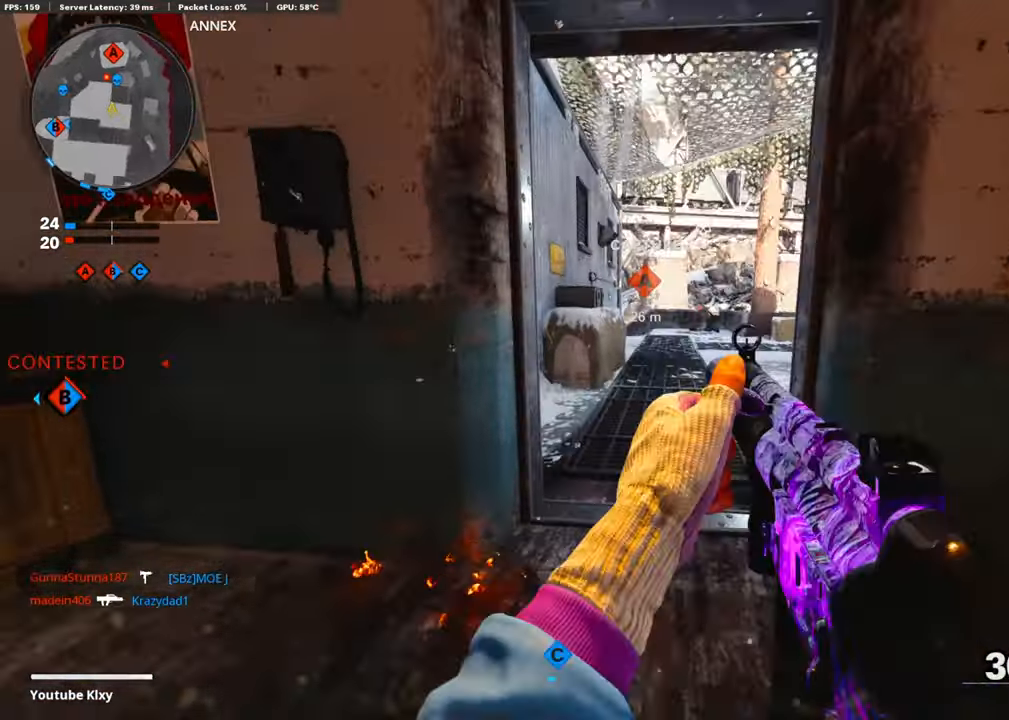
{"buttons": ["L1"], "left_stick": "up-left", "right_stick": "center", "events": [[84, "right_stick", "center"], [151, "right_stick", "left"], [302, "right_stick", "center"], [437, "left_stick", "up-left"]]}
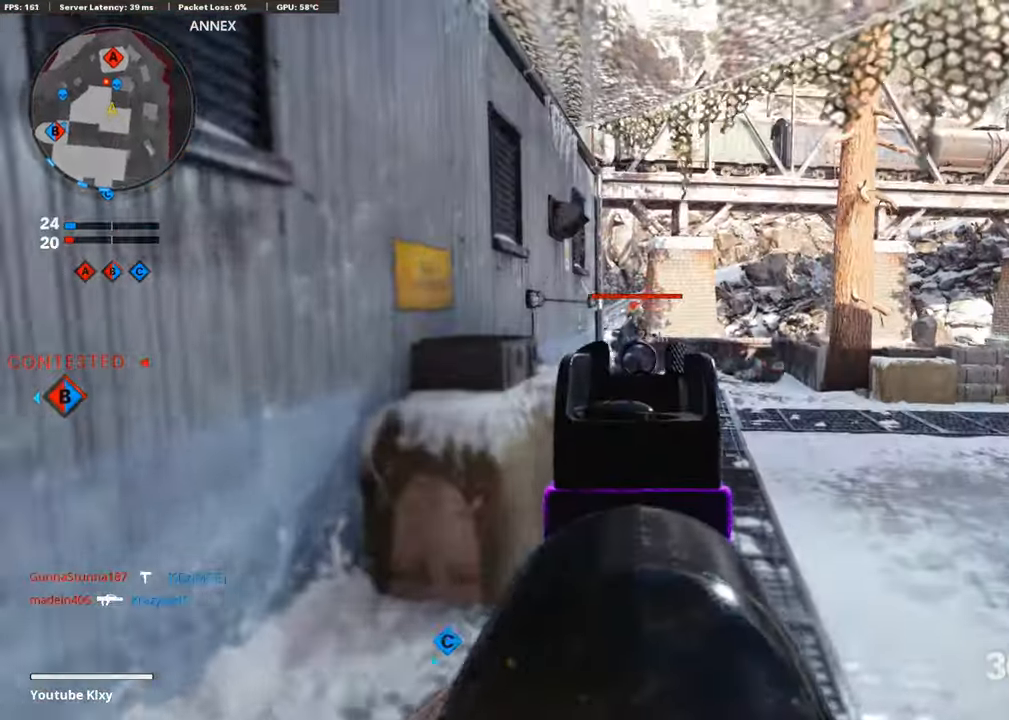
{"buttons": ["L1", "R1"], "left_stick": "right", "right_stick": "center", "events": [[134, "R1", "down"], [151, "left_stick", "up-right"], [202, "left_stick", "right"], [403, "right_stick", "up-right"], [504, "right_stick", "center"]]}
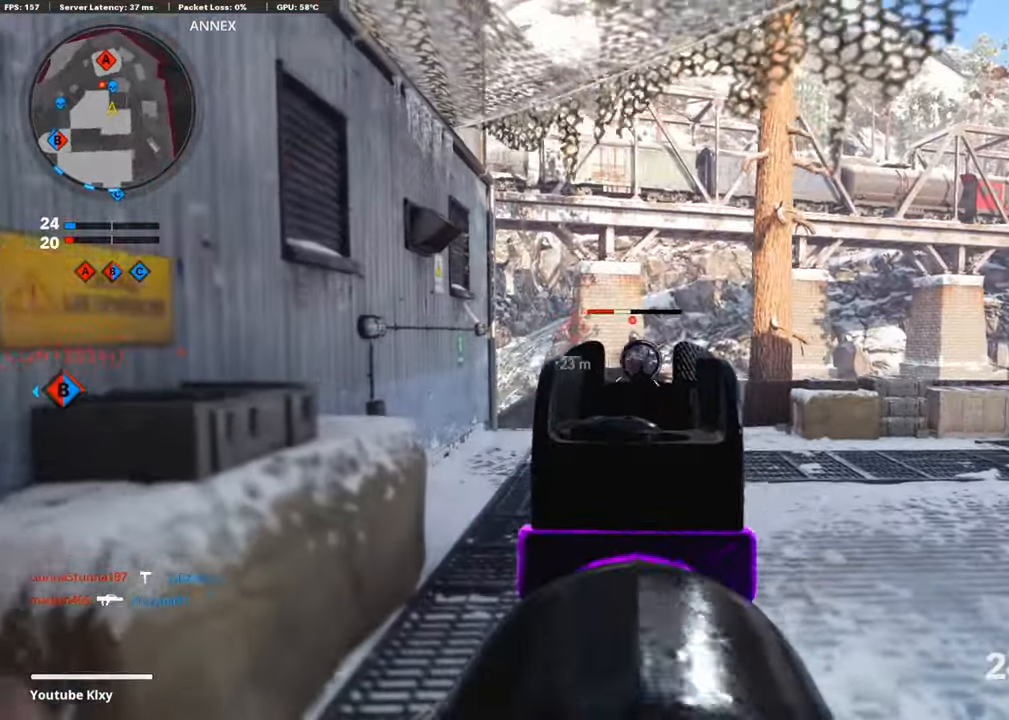
{"buttons": [], "left_stick": "up-left", "right_stick": "center", "events": [[151, "left_stick", "left"], [319, "L1", "up"], [353, "SQUARE", "down"], [370, "R1", "up"], [437, "SQUARE", "up"], [454, "left_stick", "up-left"]]}
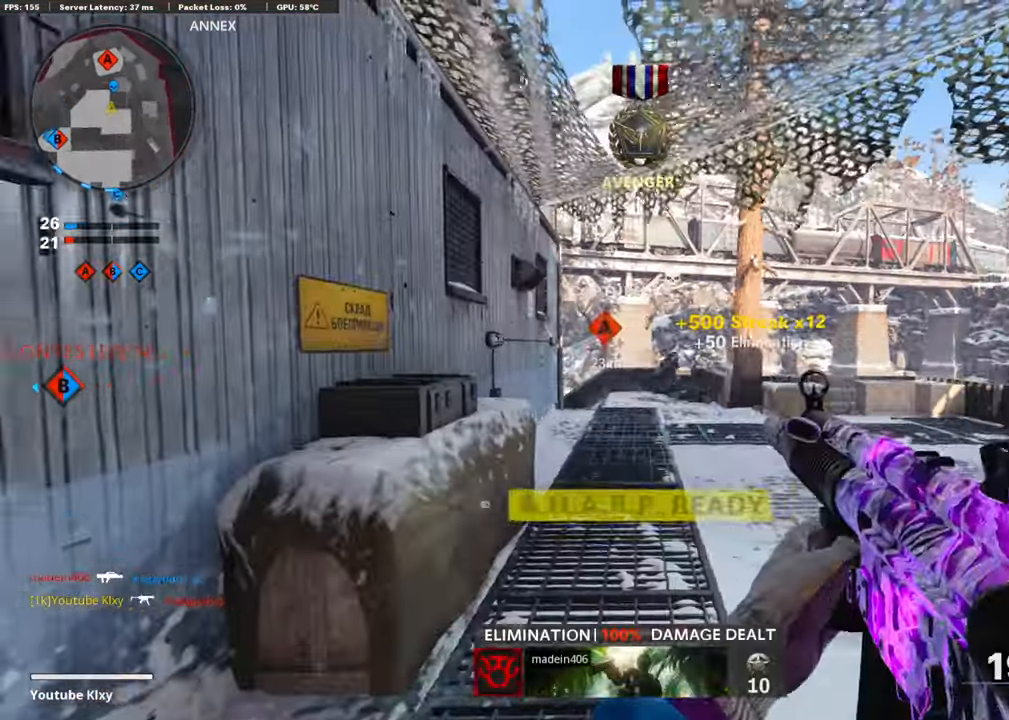
{"buttons": [], "left_stick": "right", "right_stick": "center", "events": [[17, "L3", "down"], [118, "L3", "up"], [236, "right_stick", "down"], [336, "left_stick", "right"], [421, "right_stick", "center"]]}
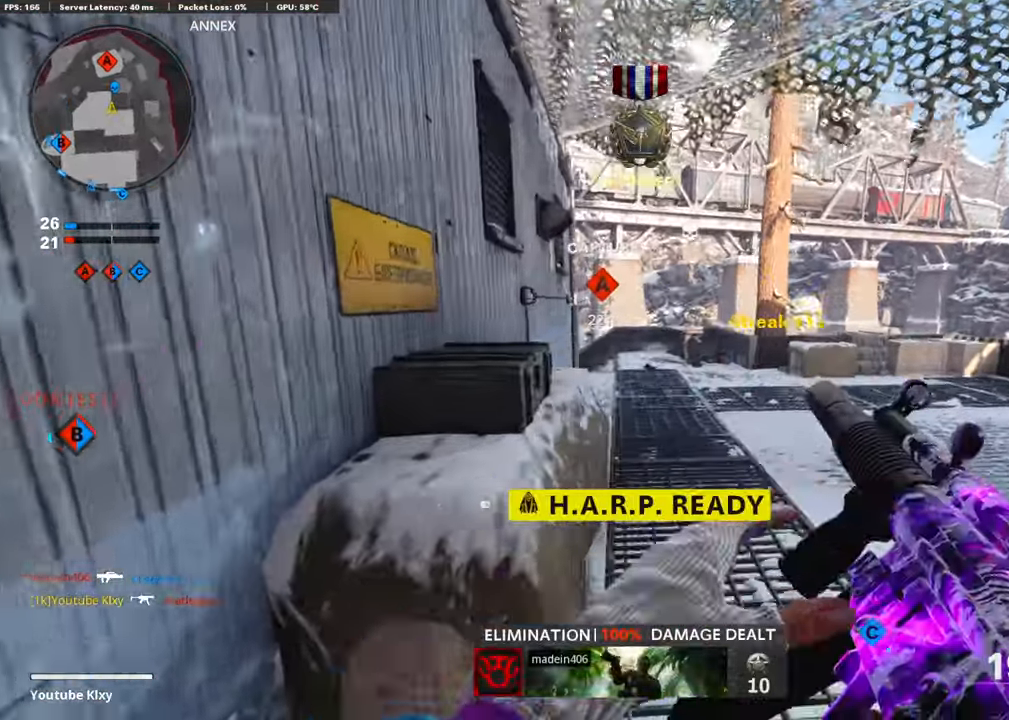
{"buttons": [], "left_stick": "up", "right_stick": "down-left", "events": [[17, "left_stick", "up-right"], [84, "L3", "down"], [201, "left_stick", "up"], [487, "L3", "up"], [504, "right_stick", "down-left"]]}
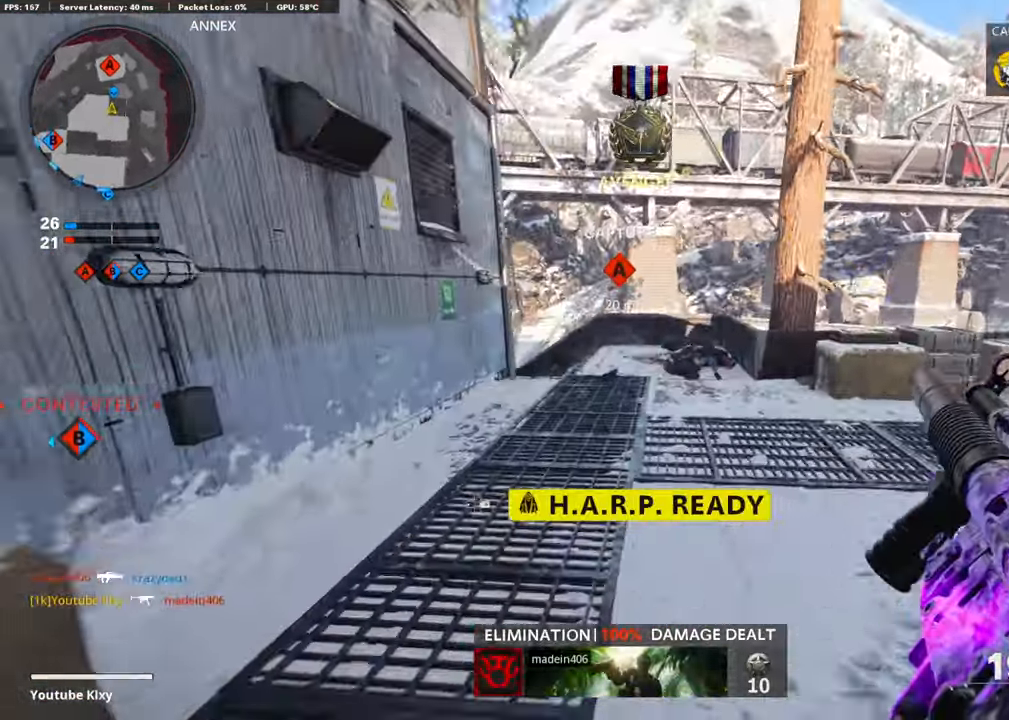
{"buttons": [], "left_stick": "up", "right_stick": "left", "events": [[34, "L3", "down"], [118, "R3", "down"], [151, "R1", "down"], [151, "right_stick", "center"], [218, "R1", "up"], [269, "L3", "up"], [302, "R3", "up"], [302, "right_stick", "left"]]}
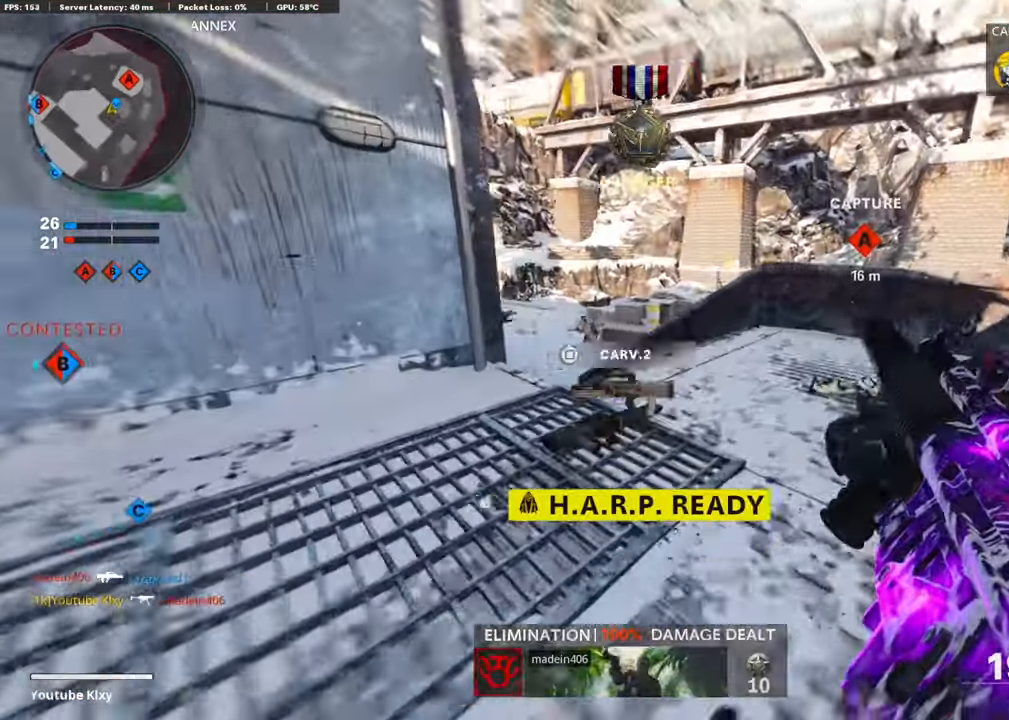
{"buttons": ["L1"], "left_stick": "right", "right_stick": "up-left", "events": [[17, "L3", "down"], [34, "R3", "down"], [34, "right_stick", "center"], [84, "L3", "up"], [135, "R3", "up"], [151, "right_stick", "left"], [168, "left_stick", "up-left"], [185, "L1", "down"], [286, "left_stick", "left"], [437, "left_stick", "right"], [487, "right_stick", "up-left"]]}
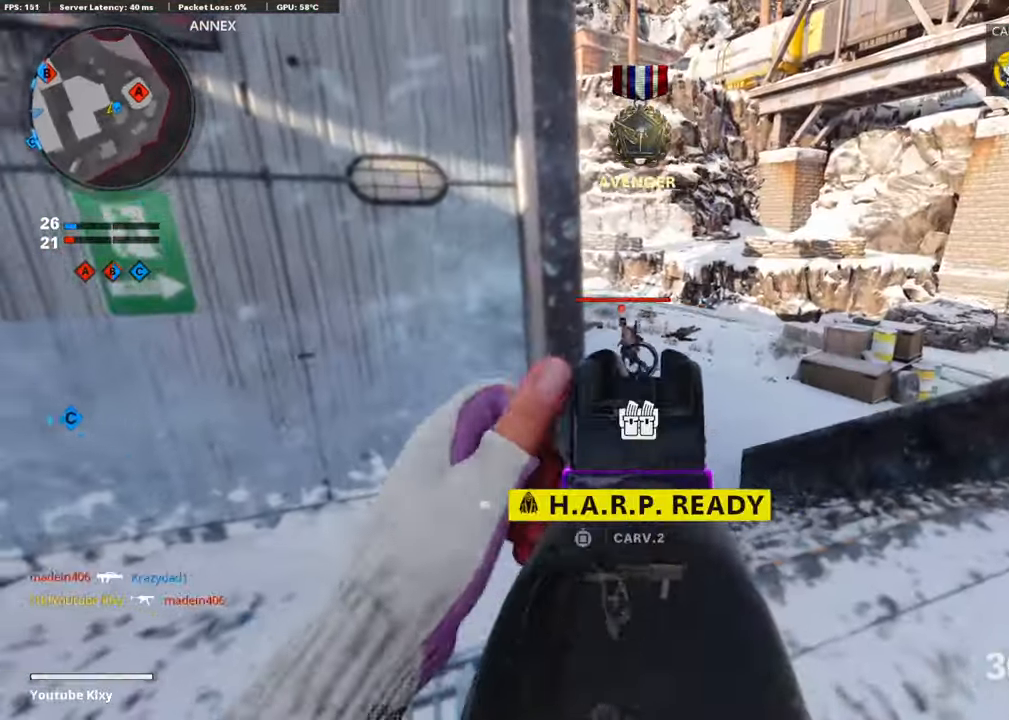
{"buttons": ["L1", "R1"], "left_stick": "right", "right_stick": "up-left", "events": [[67, "R1", "down"], [118, "right_stick", "up"], [219, "right_stick", "up-left"], [303, "R3", "down"], [404, "R3", "up"]]}
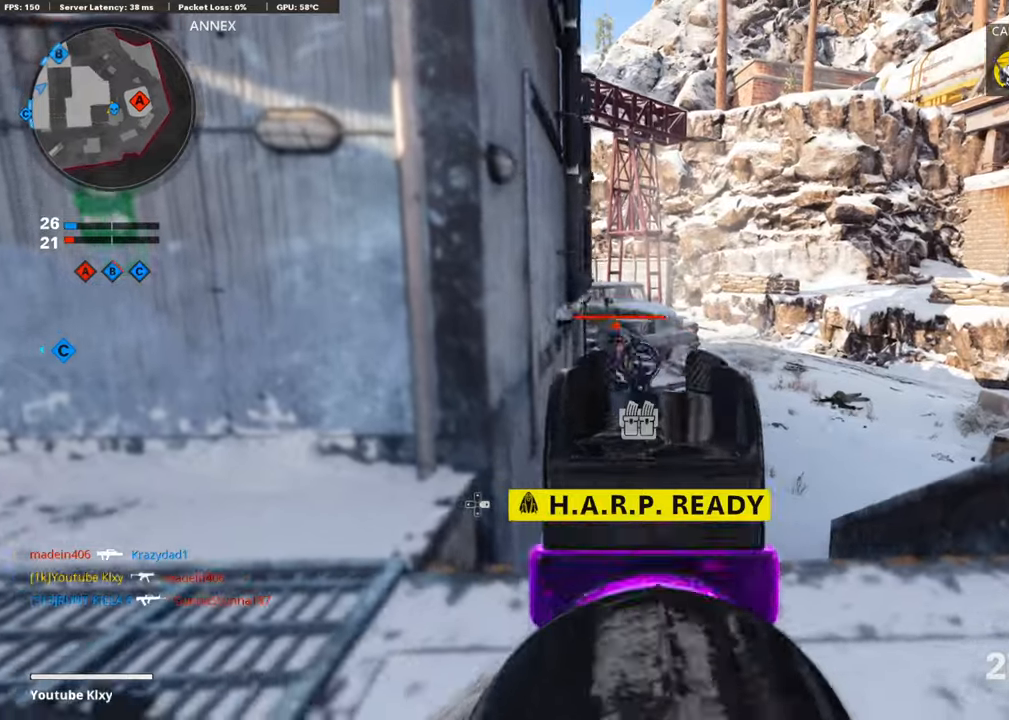
{"buttons": ["R2"], "left_stick": "up-left", "right_stick": "right", "events": [[201, "right_stick", "center"], [285, "left_stick", "up-left"], [336, "left_stick", "left"], [353, "R1", "up"], [386, "L1", "up"], [420, "right_stick", "right"], [453, "left_stick", "up-left"], [487, "R2", "down"]]}
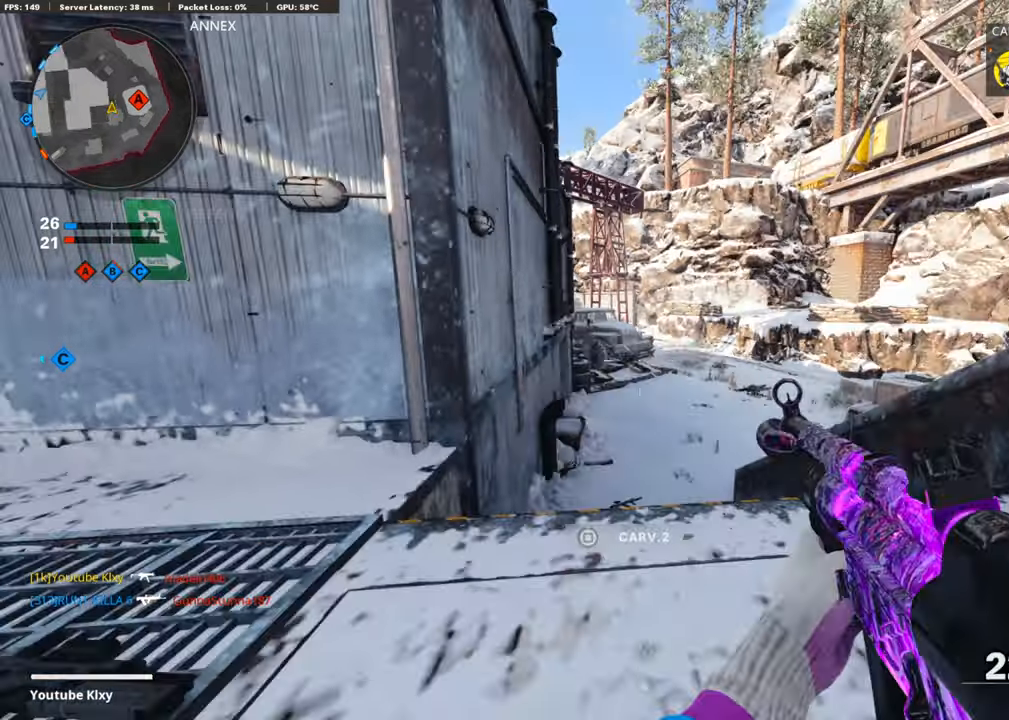
{"buttons": [], "left_stick": "up-left", "right_stick": "down-right", "events": [[134, "left_stick", "down-left"], [235, "CROSS", "down"], [370, "CROSS", "up"], [386, "right_stick", "down-right"], [403, "R2", "up"], [420, "left_stick", "up-left"]]}
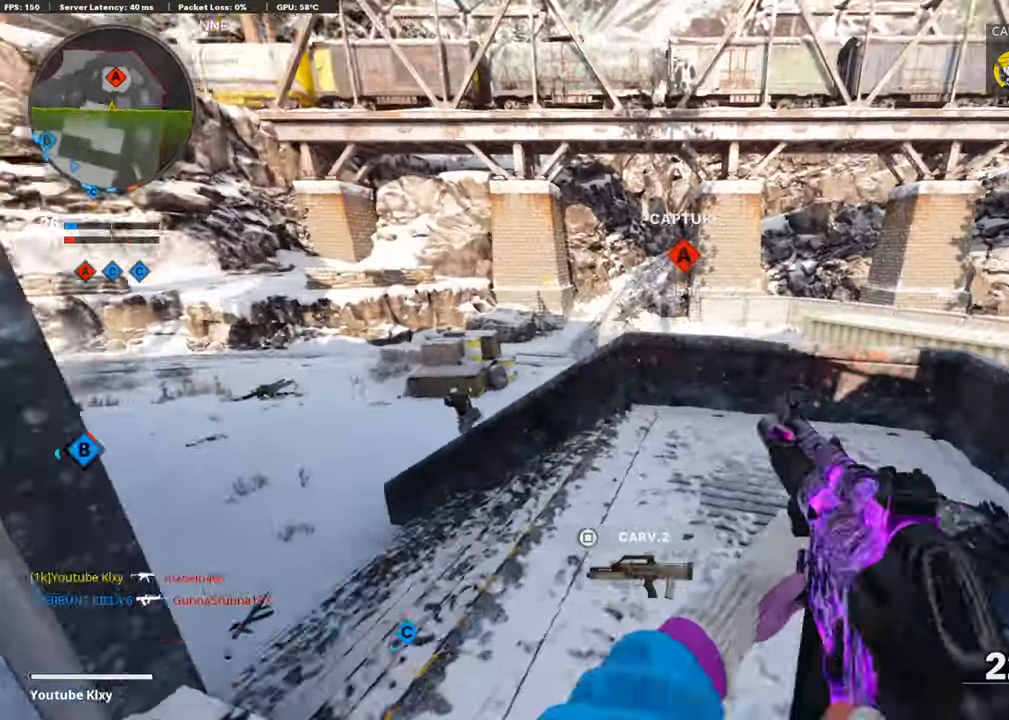
{"buttons": ["L1", "R1"], "left_stick": "down-right", "right_stick": "left", "events": [[17, "L3", "down"], [17, "left_stick", "up"], [84, "L3", "up"], [84, "right_stick", "center"], [134, "left_stick", "center"], [185, "left_stick", "down"], [218, "right_stick", "left"], [235, "L1", "down"], [252, "left_stick", "down-right"], [387, "R1", "down"]]}
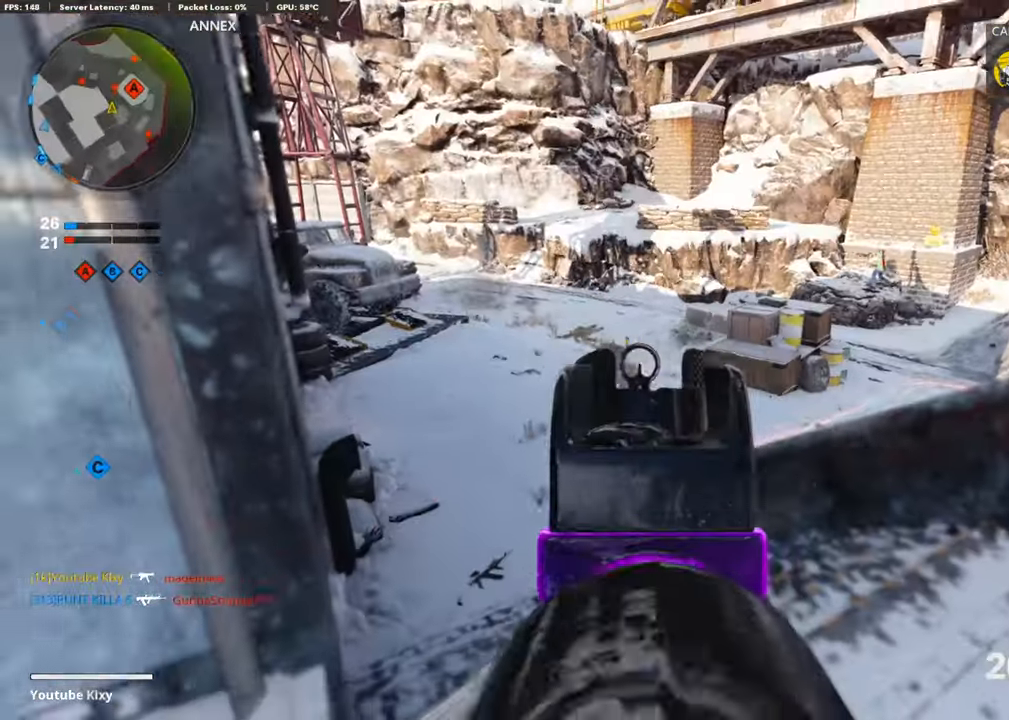
{"buttons": ["L1", "R1"], "left_stick": "left", "right_stick": "center", "events": [[202, "right_stick", "up-left"], [219, "left_stick", "center"], [269, "left_stick", "left"], [437, "right_stick", "center"]]}
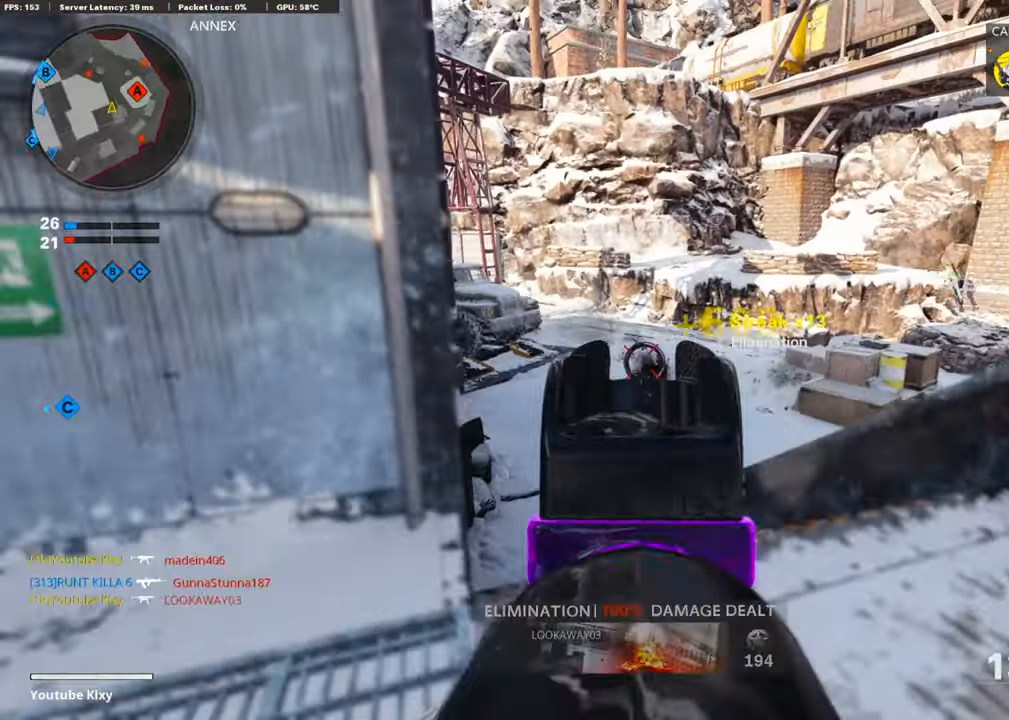
{"buttons": [], "left_stick": "up-left", "right_stick": "center", "events": [[50, "L1", "up"], [84, "SQUARE", "down"], [151, "R1", "up"], [151, "SQUARE", "up"], [151, "right_stick", "left"], [252, "left_stick", "up-left"], [285, "L3", "down"], [436, "right_stick", "center"], [470, "L3", "up"]]}
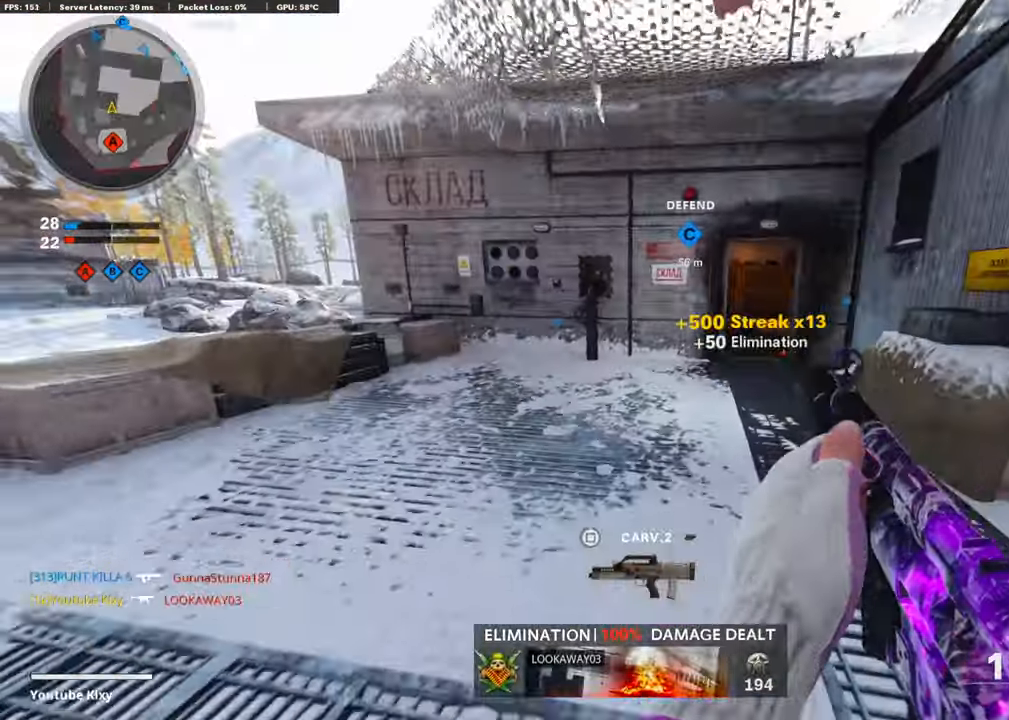
{"buttons": ["L3"], "left_stick": "up-right", "right_stick": "center", "events": [[50, "left_stick", "up"], [84, "R3", "down"], [168, "right_stick", "up-right"], [235, "left_stick", "up-right"], [269, "R3", "up"], [302, "right_stick", "center"], [353, "L3", "down"], [386, "R3", "down"], [487, "R3", "up"]]}
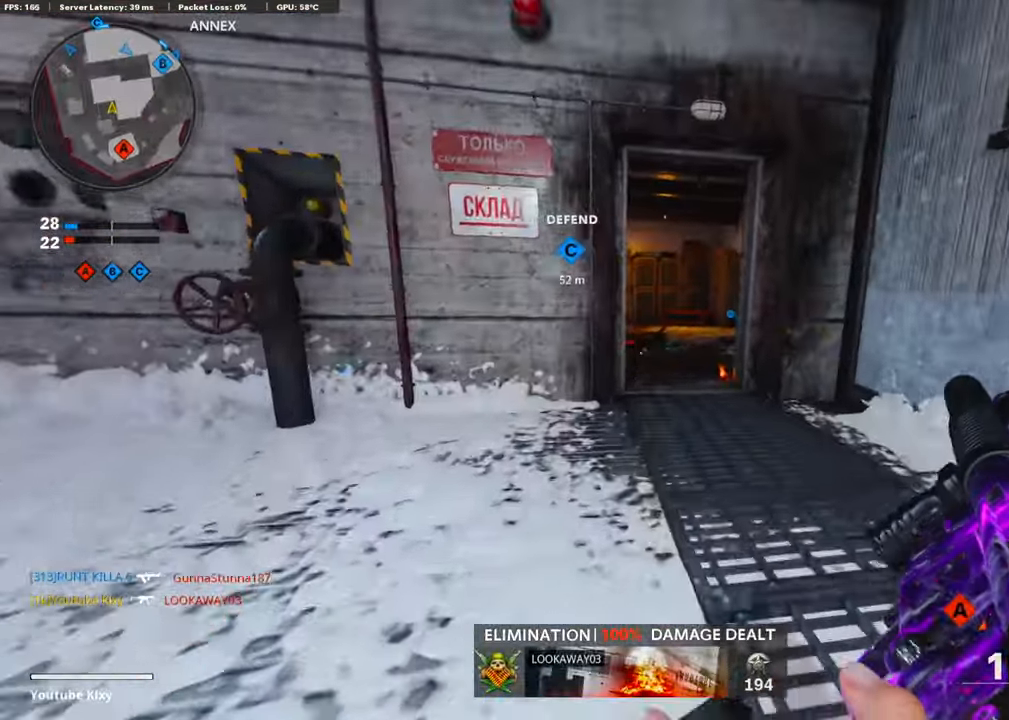
{"buttons": [], "left_stick": "up", "right_stick": "center", "events": [[235, "left_stick", "up"], [269, "right_stick", "left"], [353, "R3", "down"], [353, "right_stick", "center"], [487, "R3", "up"], [504, "L3", "up"]]}
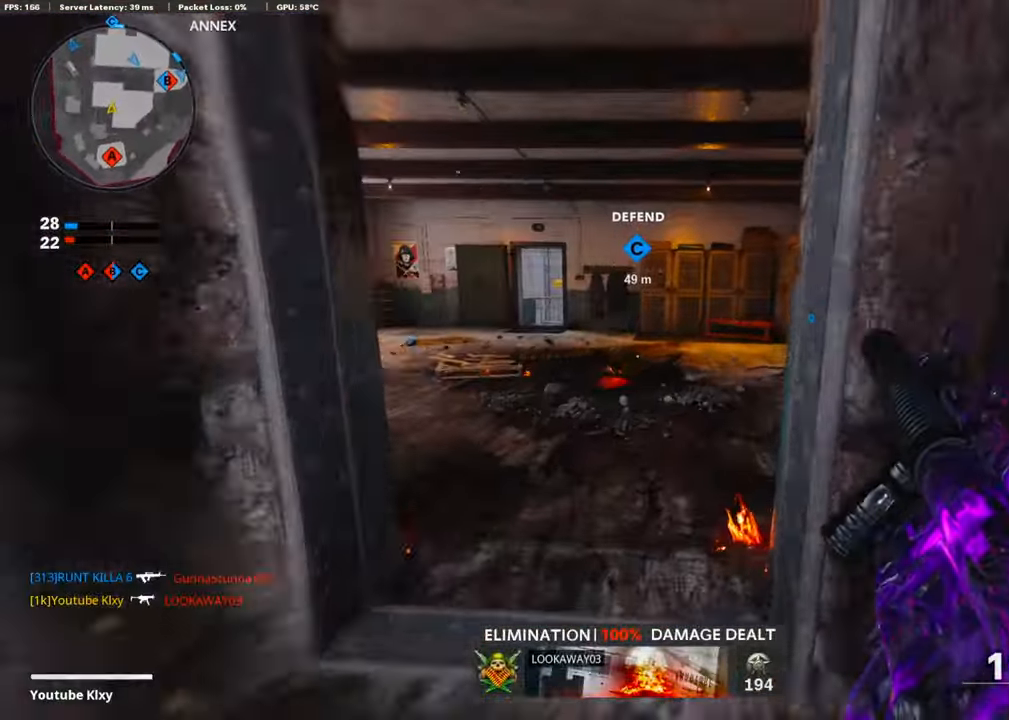
{"buttons": ["L3"], "left_stick": "up-left", "right_stick": "center", "events": [[50, "left_stick", "up-left"], [67, "R3", "down"], [101, "L3", "down"], [168, "L3", "up"], [168, "R3", "up"], [235, "right_stick", "right"], [269, "L3", "down"], [454, "right_stick", "center"]]}
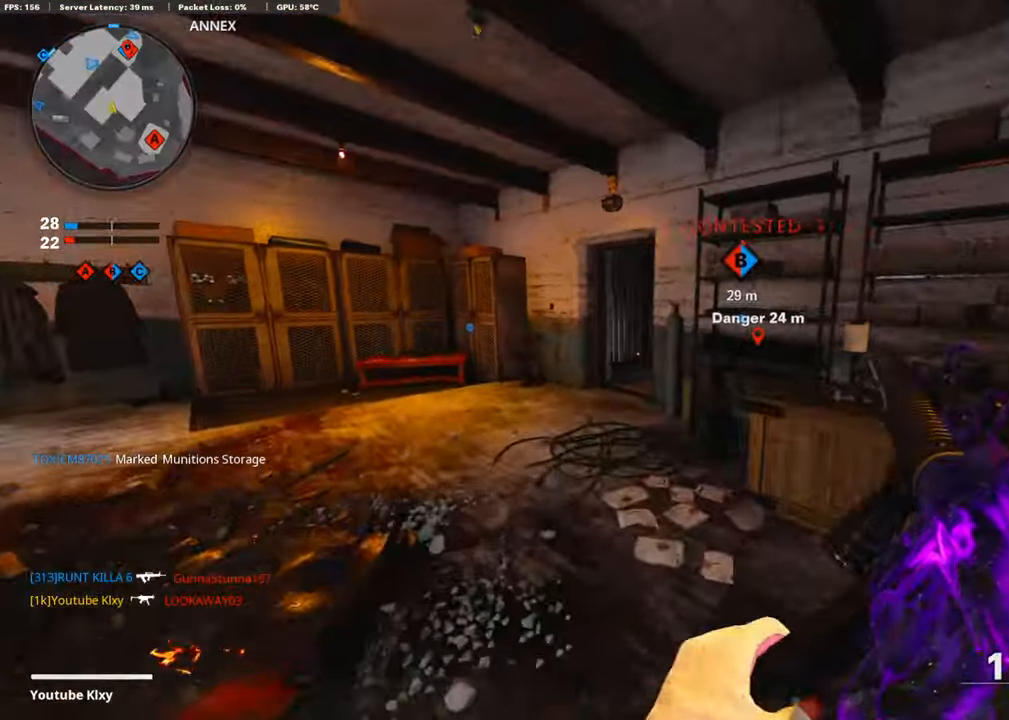
{"buttons": [], "left_stick": "up-left", "right_stick": "center", "events": [[34, "L3", "up"]]}
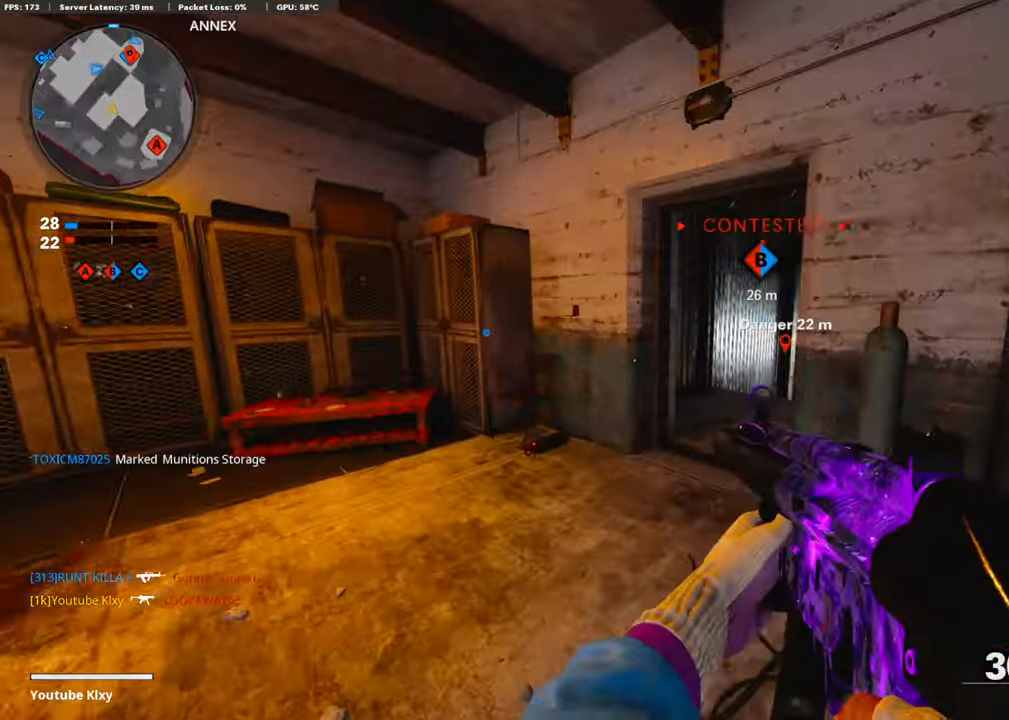
{"buttons": [], "left_stick": "up-right", "right_stick": "center", "events": [[67, "right_stick", "right"], [184, "DPAD_RIGHT", "down"], [252, "right_stick", "center"], [302, "DPAD_RIGHT", "up"], [336, "left_stick", "center"], [470, "left_stick", "up-right"]]}
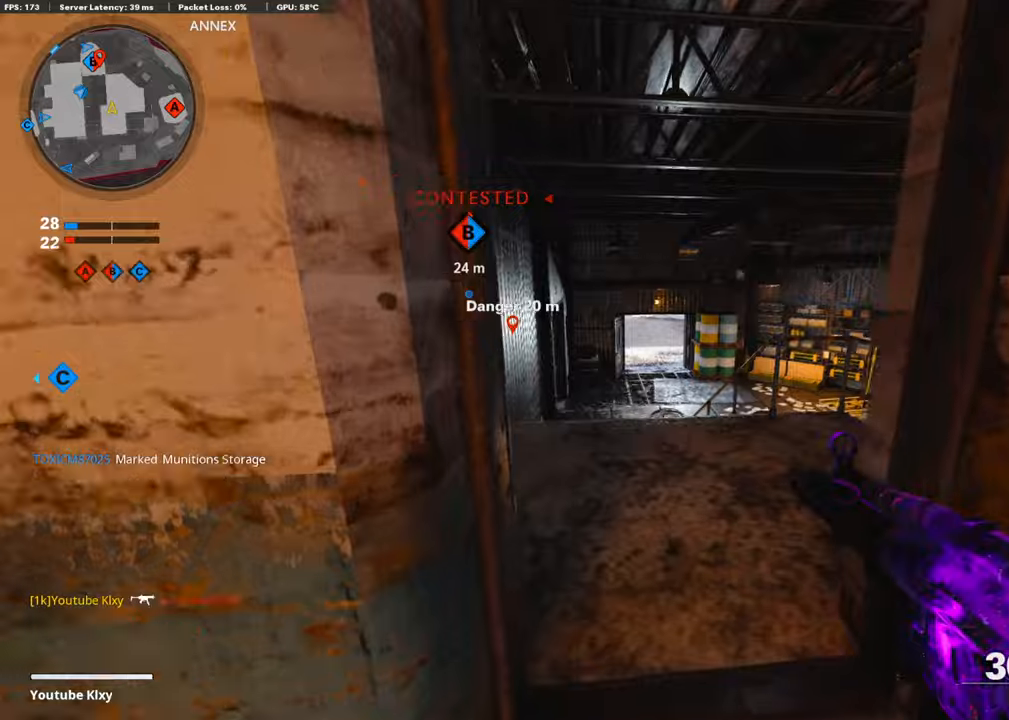
{"buttons": [], "left_stick": "up", "right_stick": "center", "events": [[101, "L3", "down"], [117, "left_stick", "up"], [386, "L3", "up"]]}
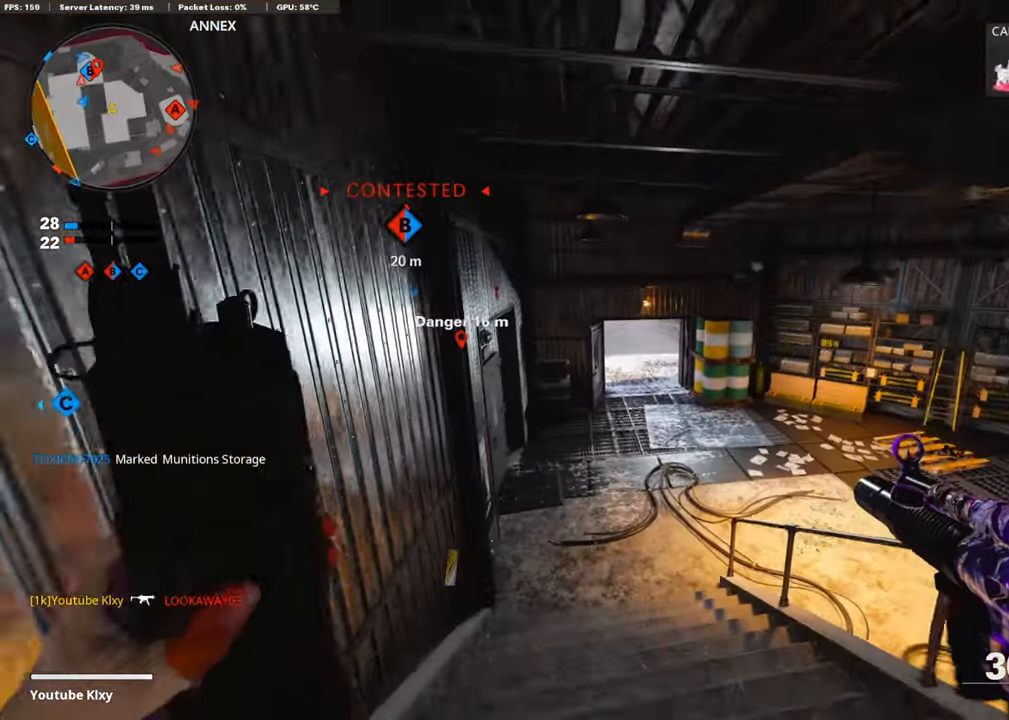
{"buttons": ["R3"], "left_stick": "up", "right_stick": "center", "events": [[185, "R3", "down"], [218, "right_stick", "up-right"], [353, "R3", "up"], [353, "right_stick", "up"], [471, "R3", "down"], [471, "right_stick", "center"]]}
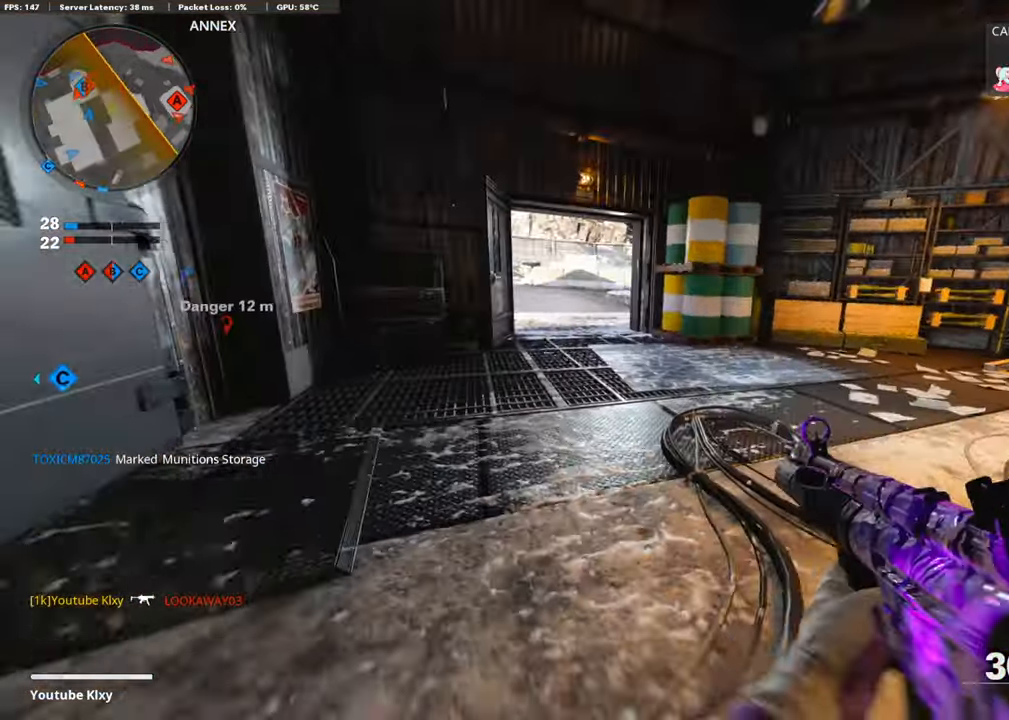
{"buttons": [], "left_stick": "up-left", "right_stick": "center", "events": [[101, "R3", "up"], [152, "left_stick", "up-left"], [202, "DPAD_RIGHT", "down"], [286, "DPAD_RIGHT", "up"], [404, "DPAD_RIGHT", "down"], [471, "DPAD_RIGHT", "up"]]}
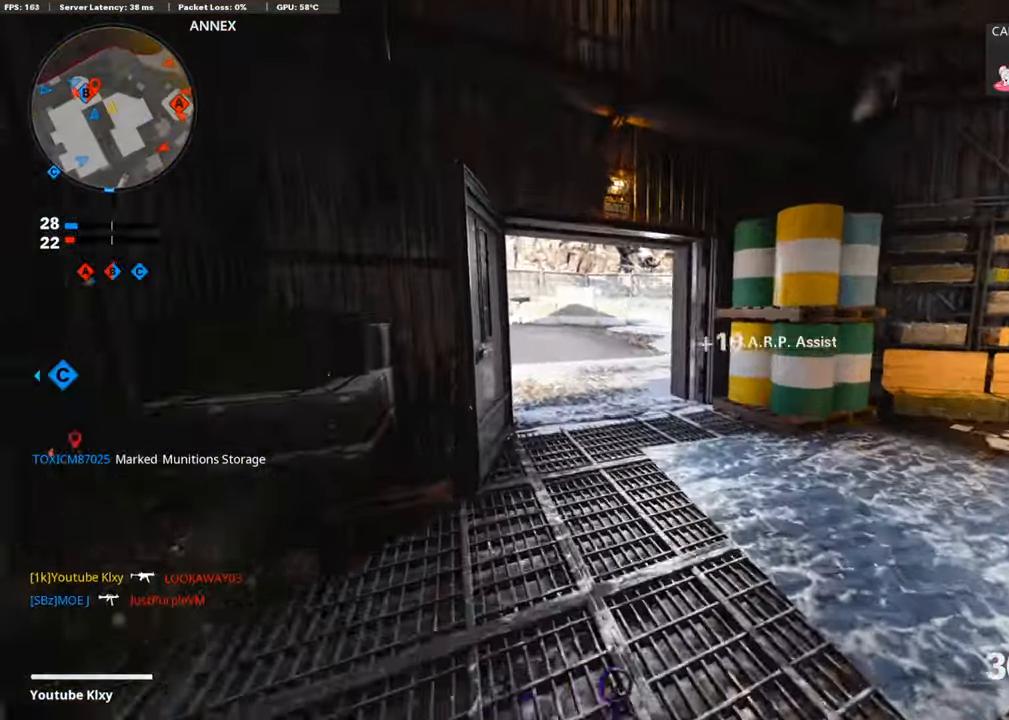
{"buttons": [], "left_stick": "up-right", "right_stick": "center", "events": [[184, "left_stick", "up-right"]]}
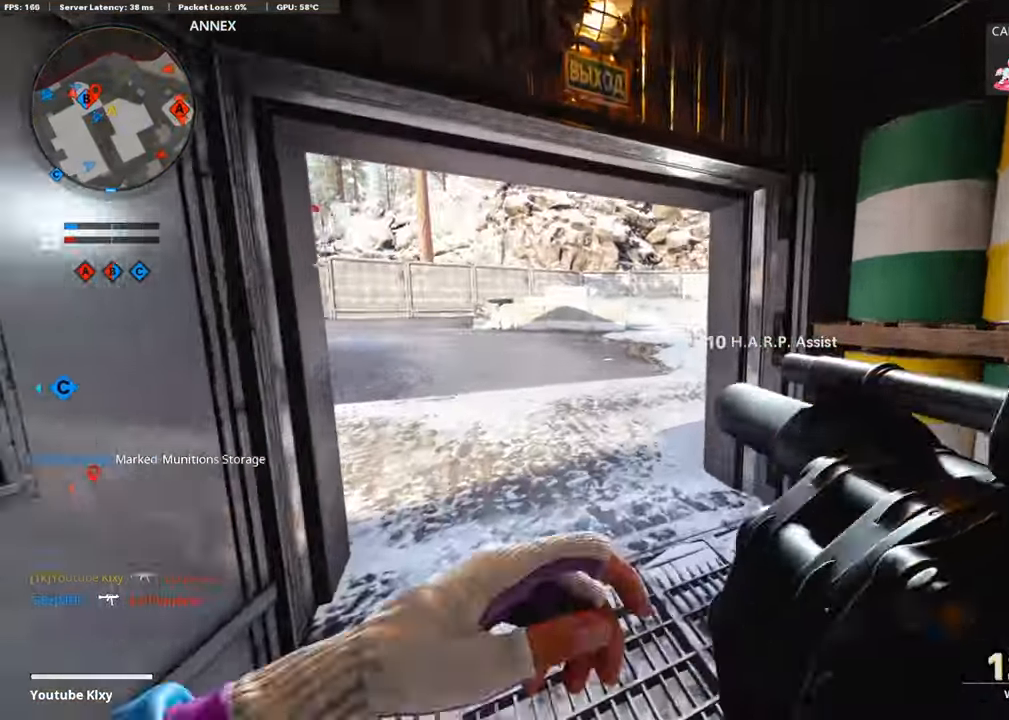
{"buttons": [], "left_stick": "center", "right_stick": "up-left", "events": [[67, "right_stick", "left"], [252, "left_stick", "right"], [252, "right_stick", "center"], [369, "right_stick", "up-left"], [403, "left_stick", "center"]]}
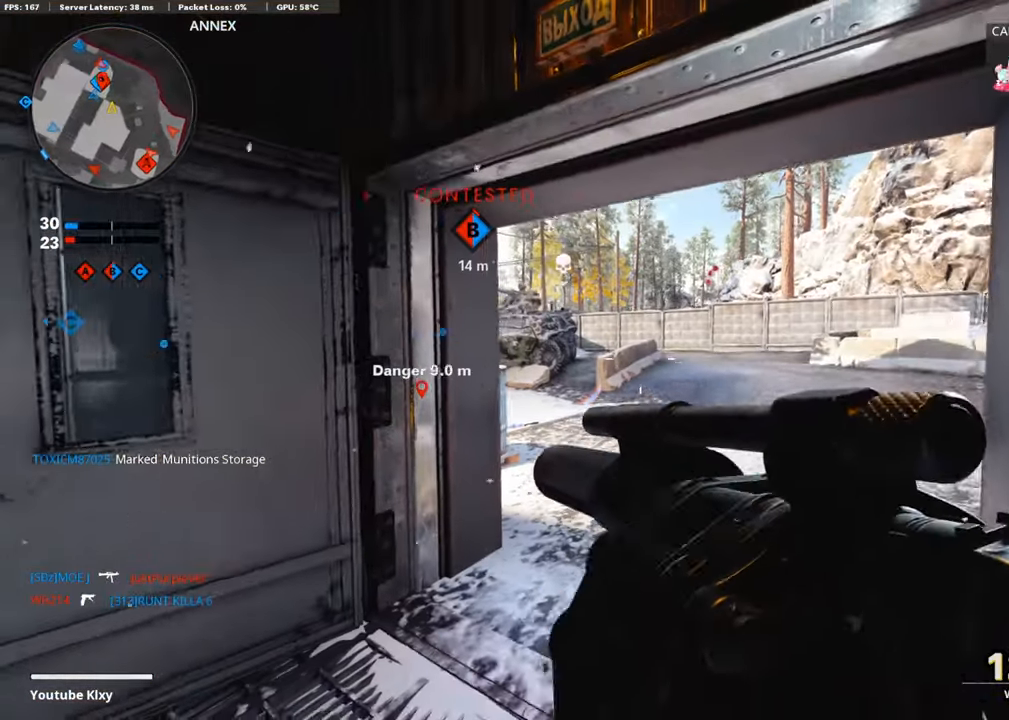
{"buttons": ["L1"], "left_stick": "center", "right_stick": "center", "events": [[84, "L1", "down"], [286, "right_stick", "center"], [353, "left_stick", "up-right"], [487, "left_stick", "center"]]}
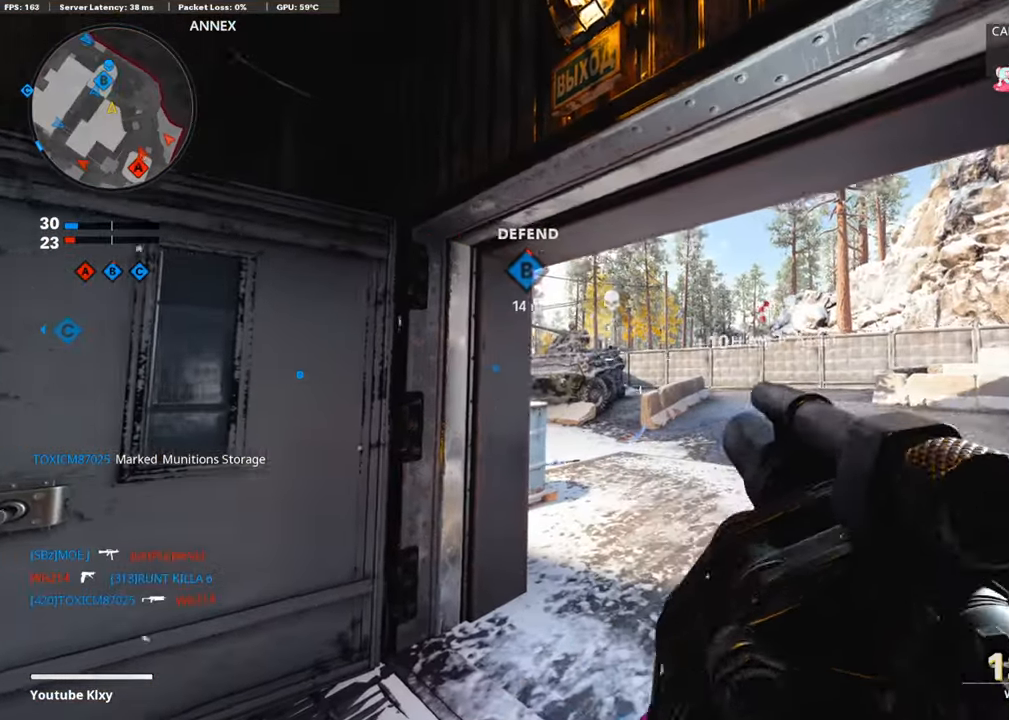
{"buttons": ["L3"], "left_stick": "up", "right_stick": "right", "events": [[34, "left_stick", "left"], [51, "right_stick", "down"], [168, "left_stick", "center"], [252, "left_stick", "right"], [286, "L1", "up"], [370, "left_stick", "up"], [404, "right_stick", "center"], [420, "L3", "down"], [454, "right_stick", "right"]]}
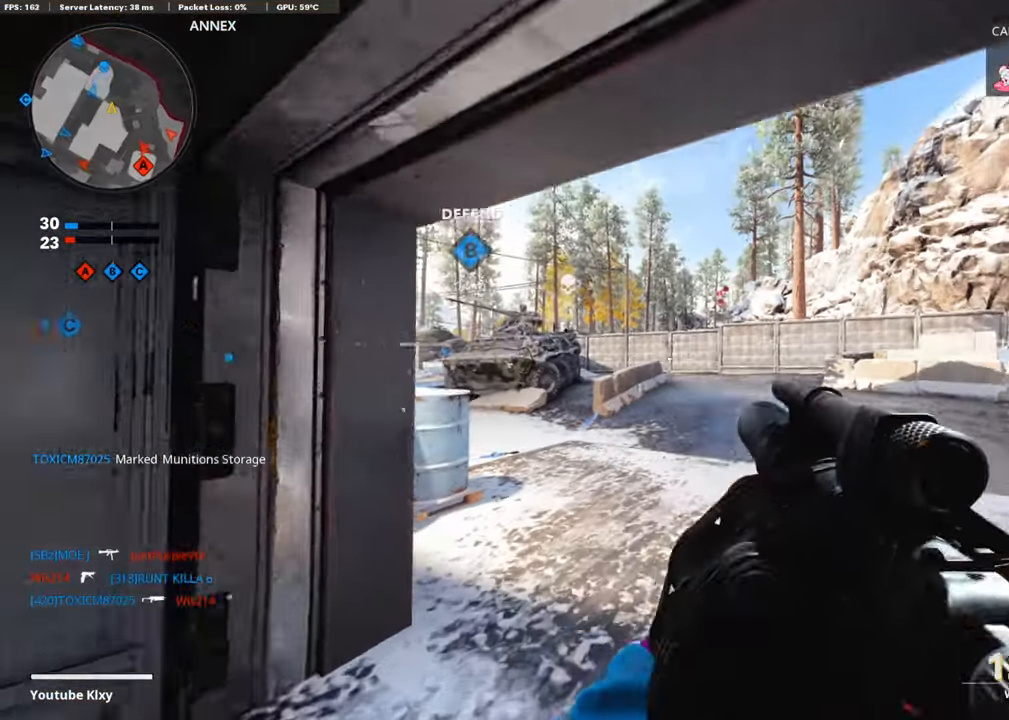
{"buttons": ["L1"], "left_stick": "right", "right_stick": "up-right", "events": [[202, "CROSS", "down"], [236, "L1", "down"], [236, "L3", "up"], [269, "right_stick", "center"], [320, "CROSS", "up"], [337, "left_stick", "left"], [387, "left_stick", "down-left"], [488, "right_stick", "up-right"], [505, "left_stick", "right"]]}